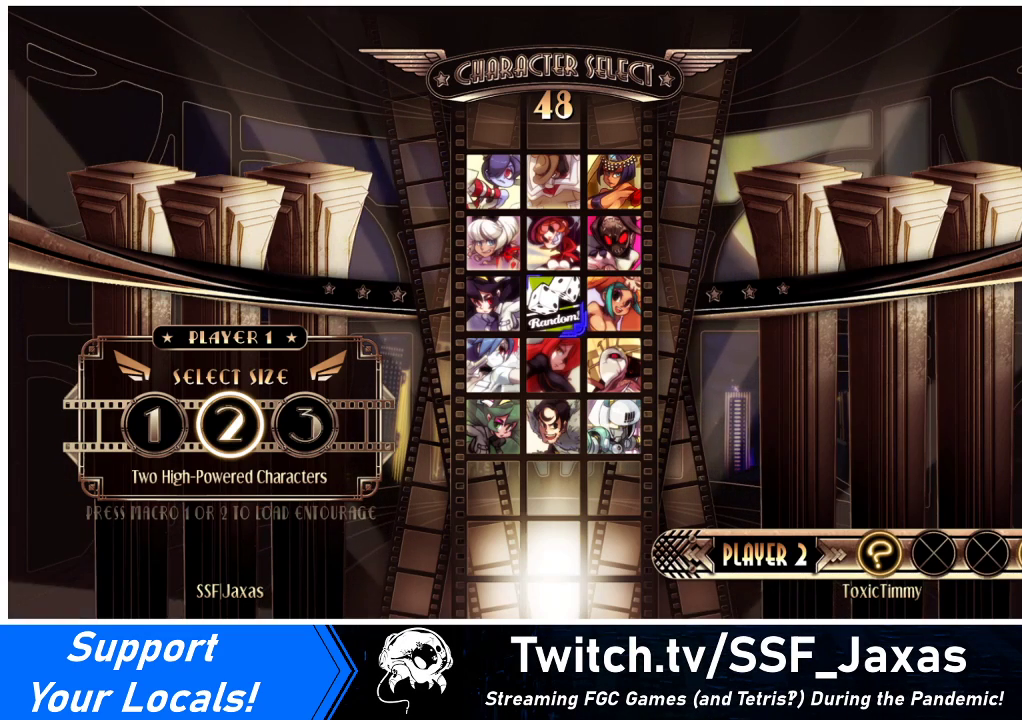
Gameplay with a controller (arcade stick); each line is a JSON object with the inputs held at the frame after it. "events" lists button and stick changes between this image and that frame as [ms after this image, input, new state], when the widget could be followed in between. Not read: L3 R3.
{"buttons": ["DPAD_RIGHT"], "events": [[367, "DPAD_LEFT", "down"], [467, "DPAD_LEFT", "up"], [500, "DPAD_RIGHT", "down"]]}
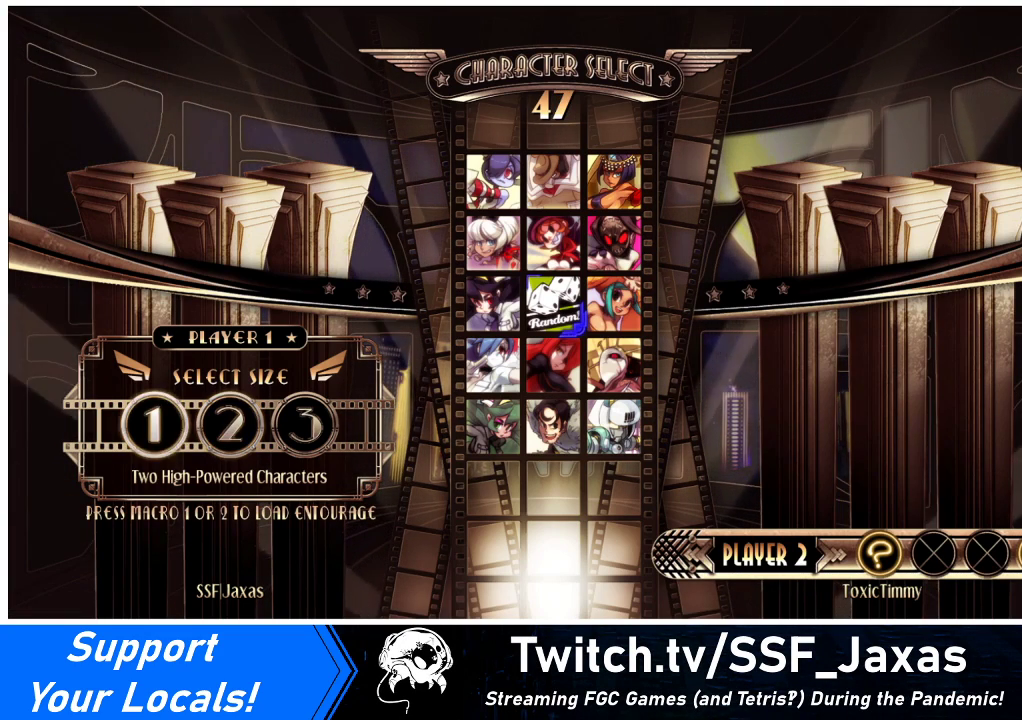
{"buttons": [], "events": [[100, "DPAD_RIGHT", "up"]]}
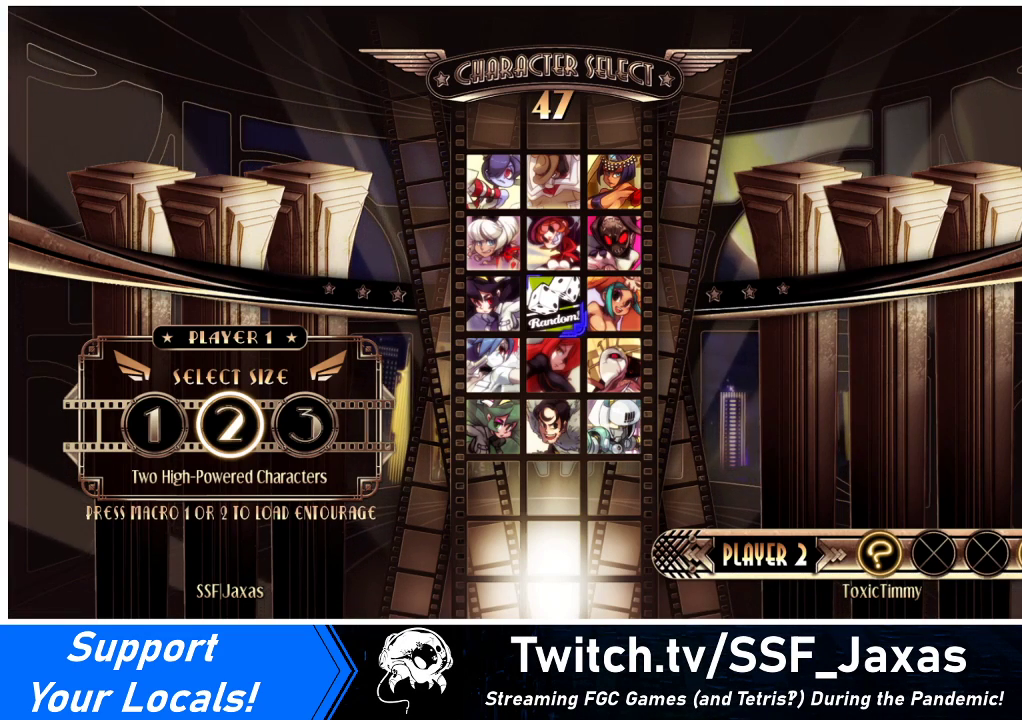
{"buttons": [], "events": []}
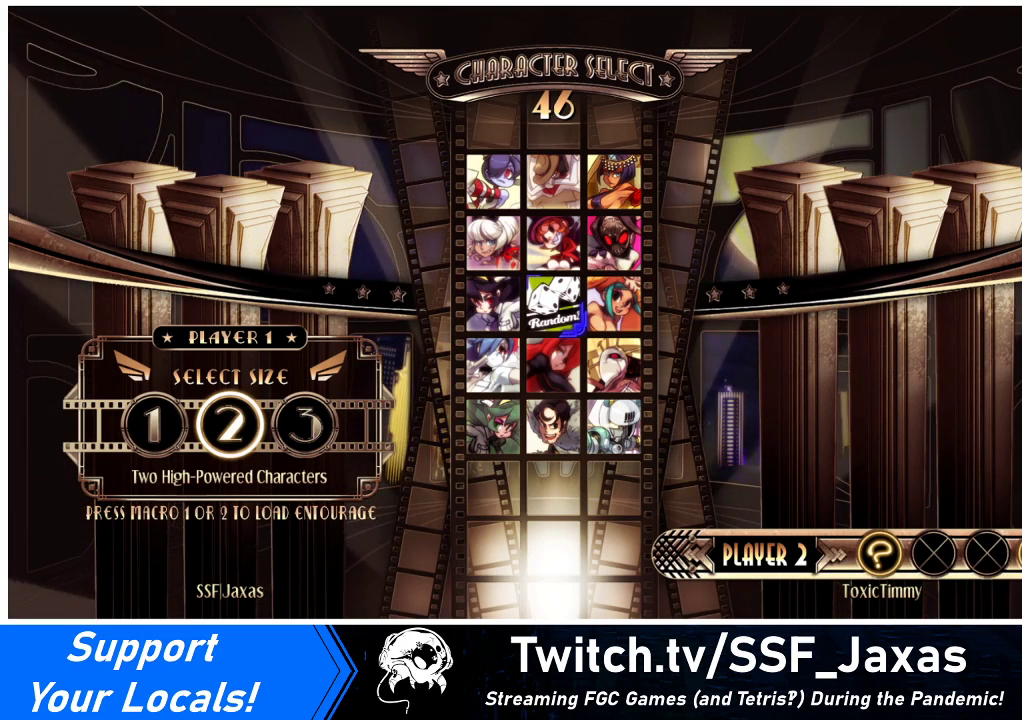
{"buttons": [], "events": [[133, "L1", "down"], [267, "L1", "up"]]}
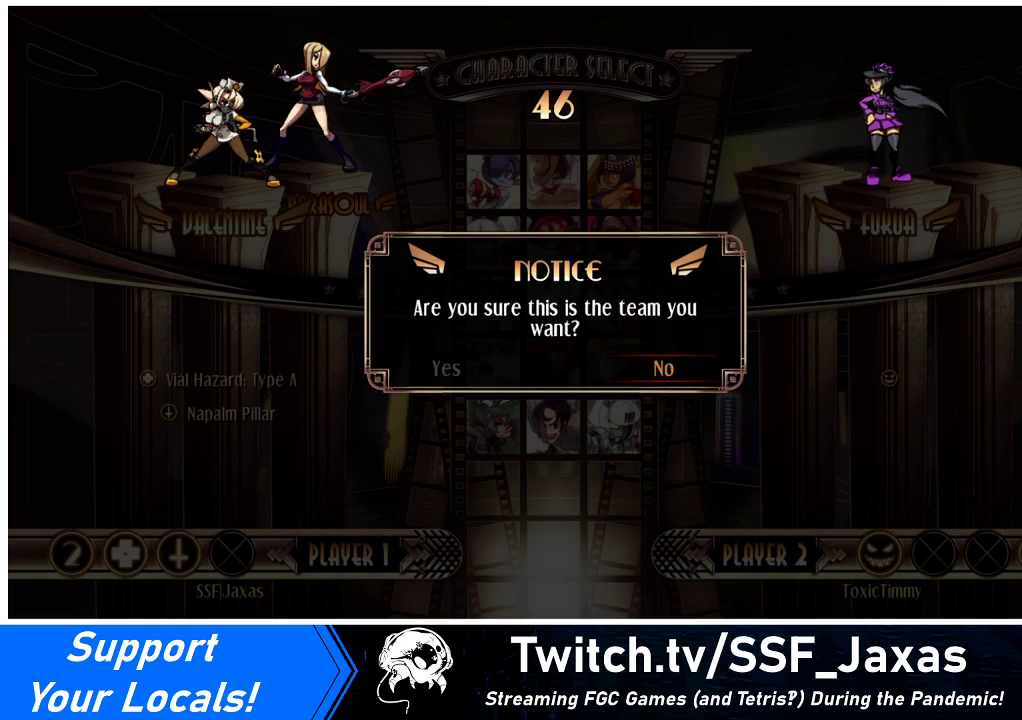
{"buttons": [], "events": [[300, "DPAD_LEFT", "down"], [400, "DPAD_LEFT", "up"]]}
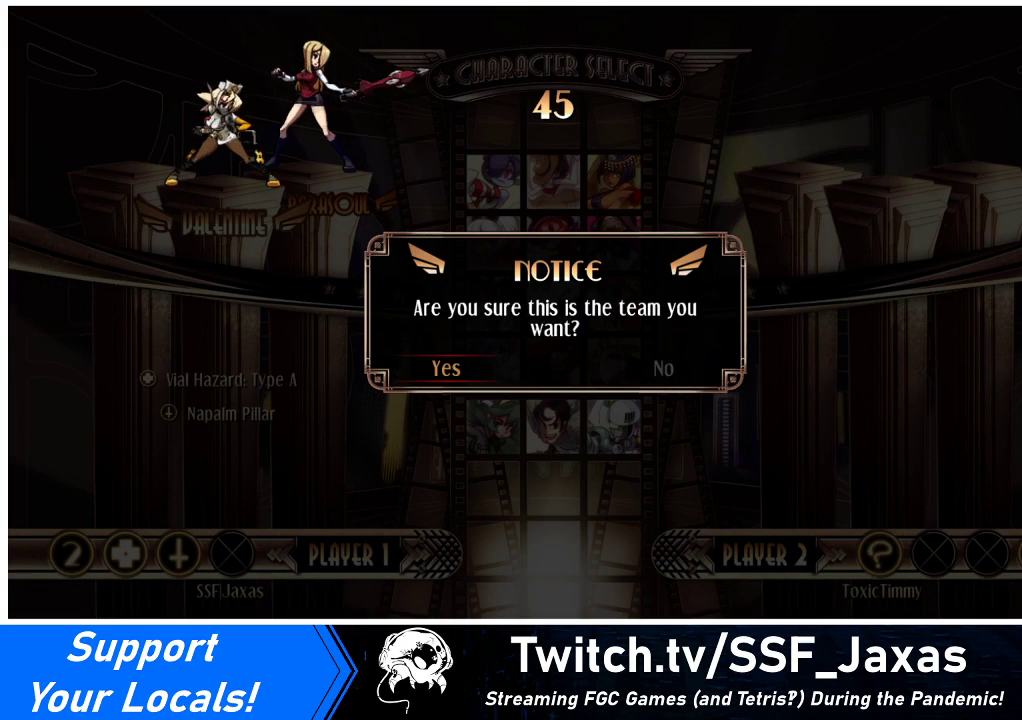
{"buttons": [], "events": []}
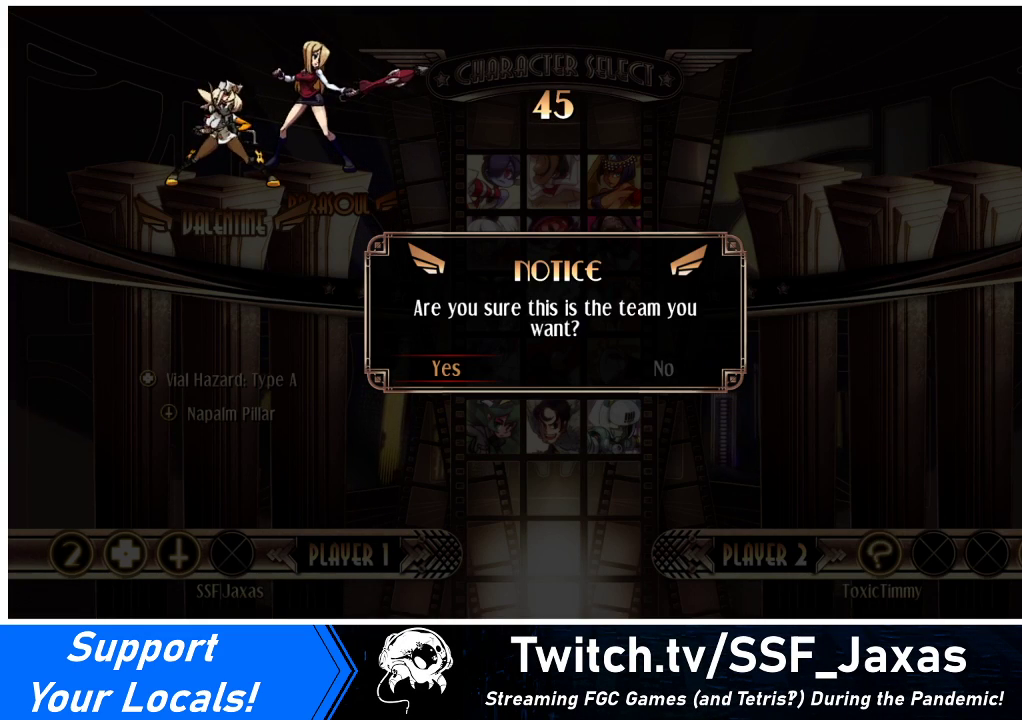
{"buttons": [], "events": []}
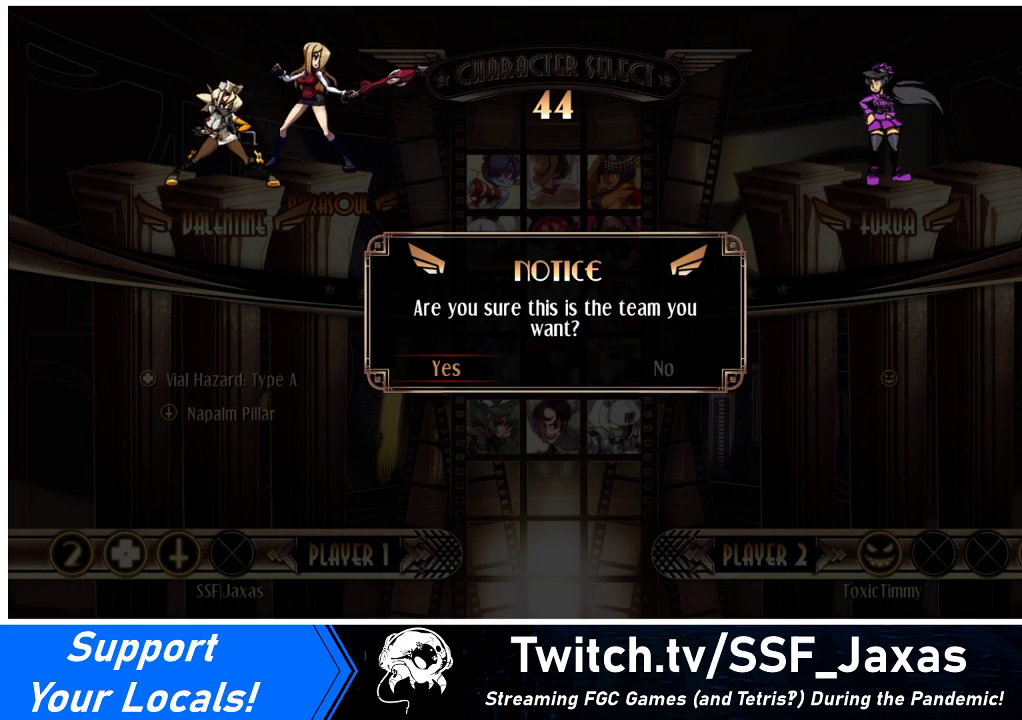
{"buttons": [], "events": []}
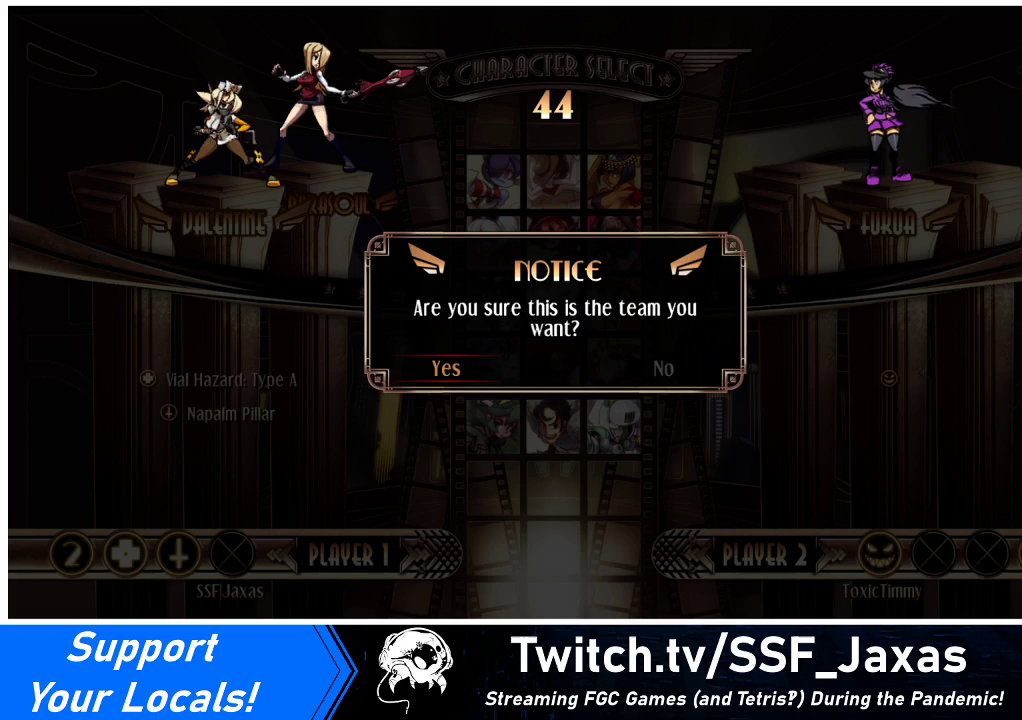
{"buttons": [], "events": []}
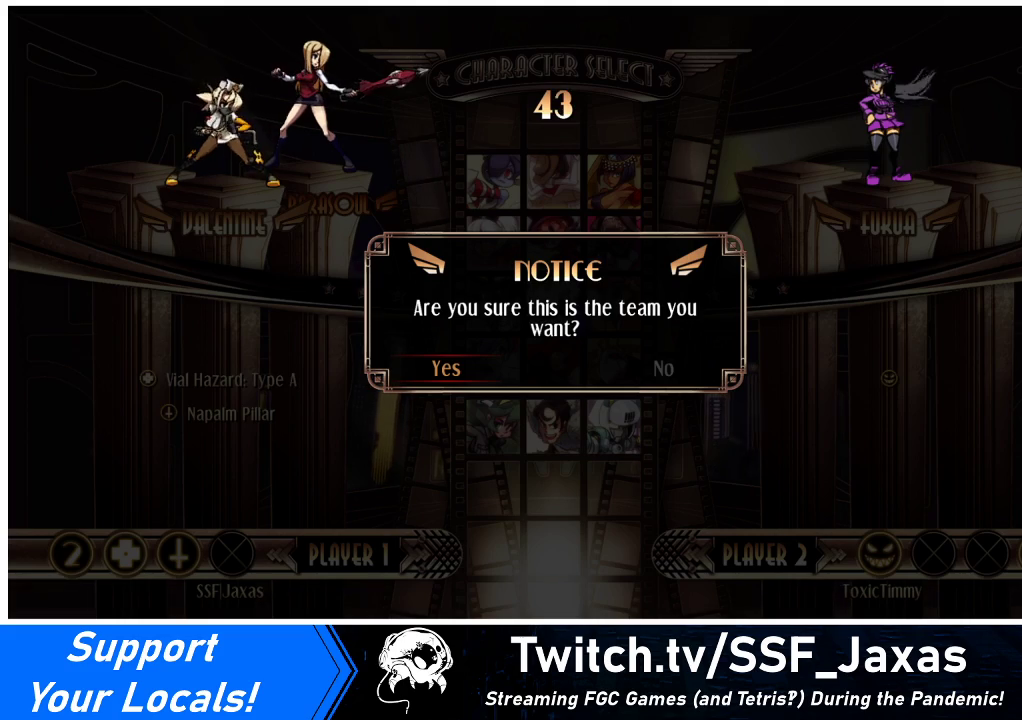
{"buttons": [], "events": [[433, "SQUARE", "down"], [467, "SQUARE", "up"]]}
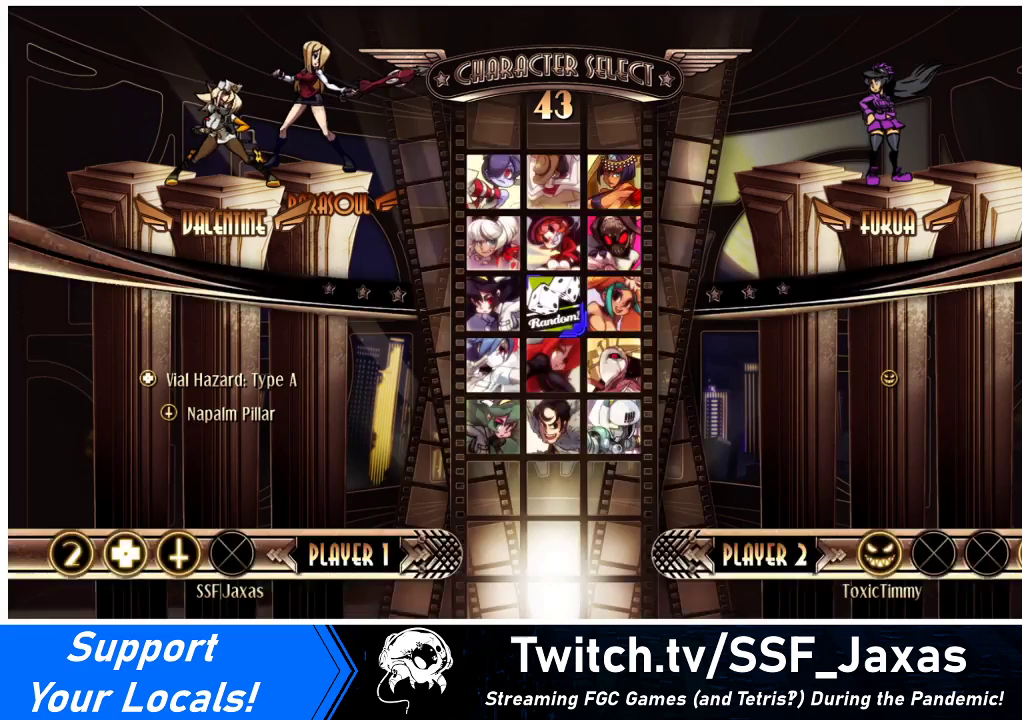
{"buttons": [], "events": []}
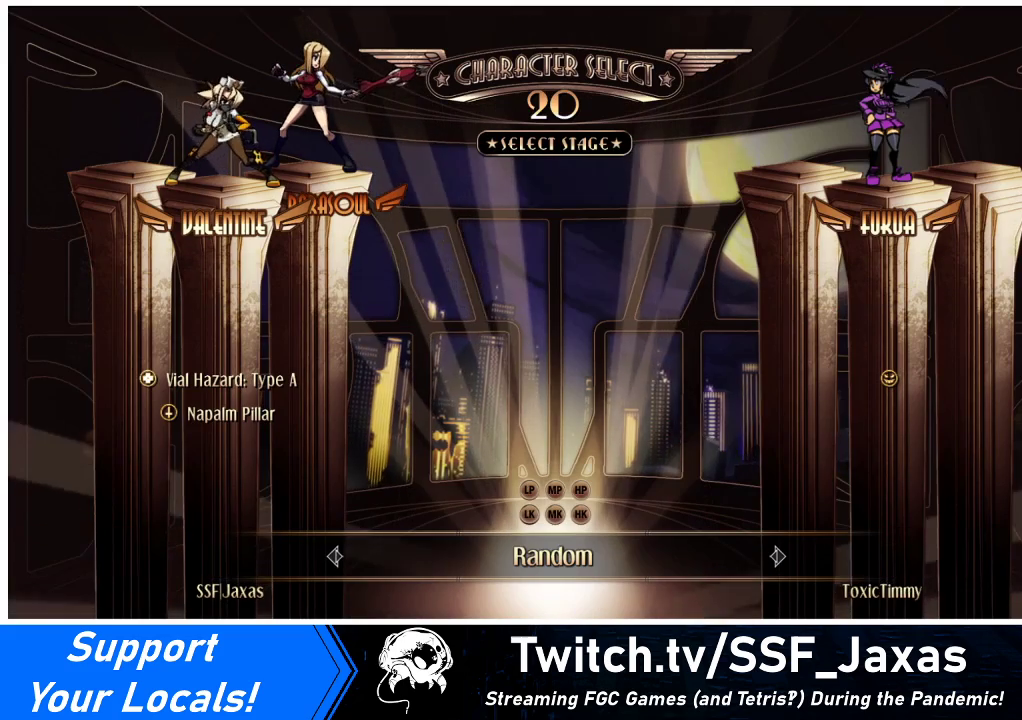
{"buttons": [], "events": []}
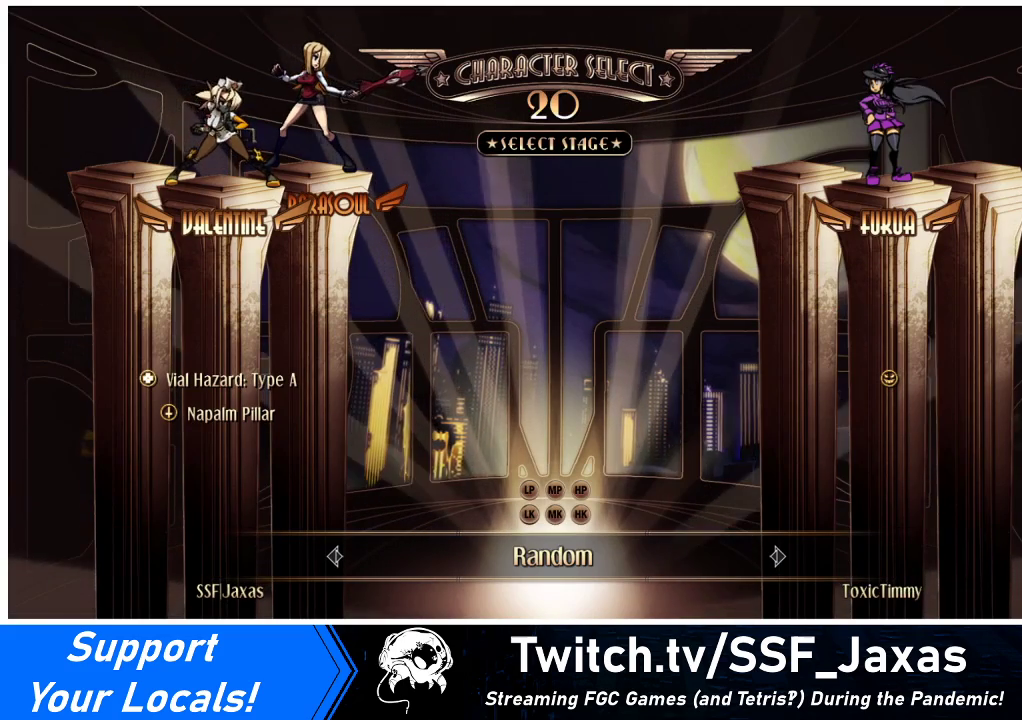
{"buttons": [], "events": []}
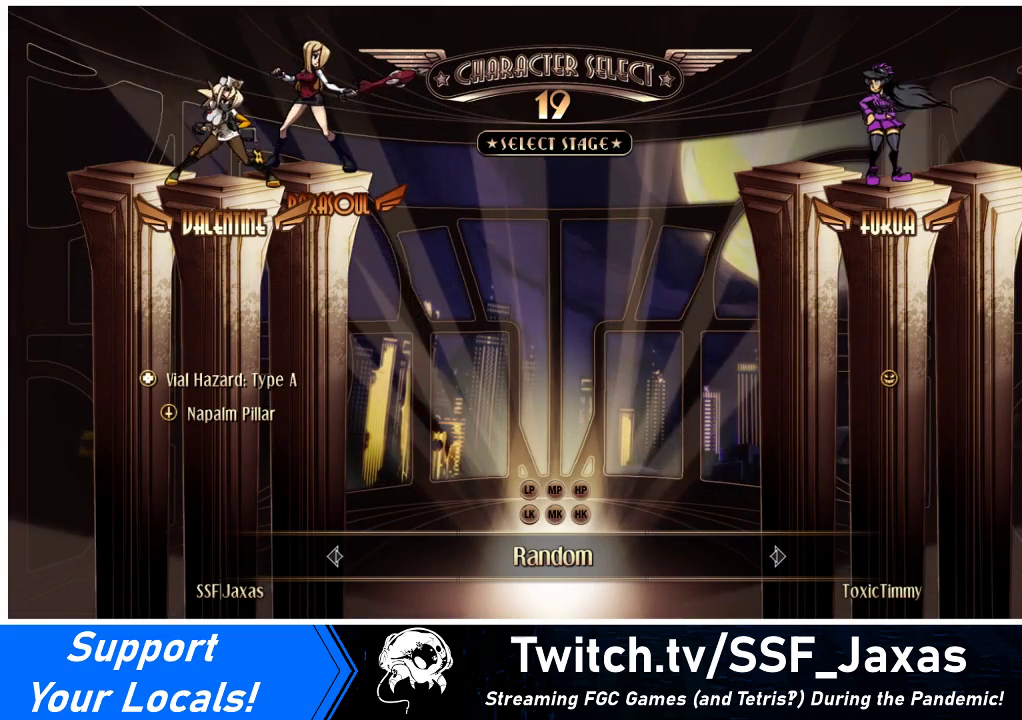
{"buttons": [], "events": [[167, "SQUARE", "down"], [200, "SQUARE", "up"]]}